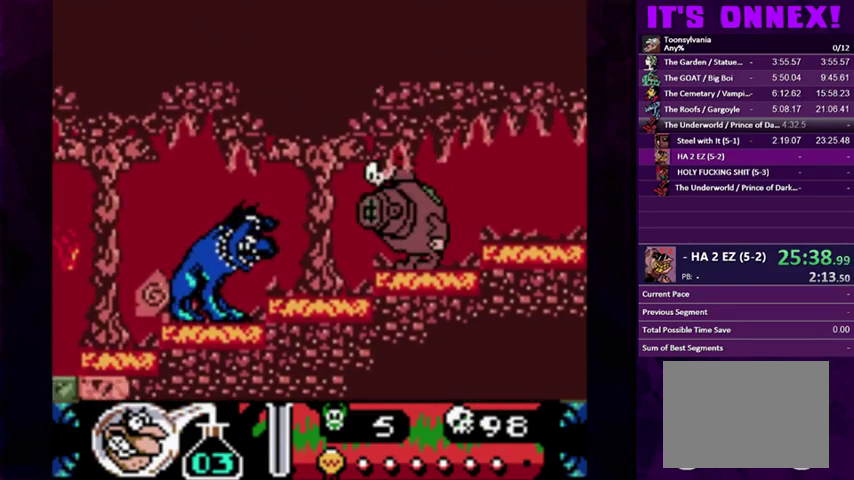
Gameplay with a controller (PlayStation layout); each line is a JSON object with the inputs held at the frame after it. "events" lists button and stick changes between this image and that frame as [ms after this image, input, new state], when the widget could be followed in between. Not read: L3 R3 left_stick right_stick.
{"buttons": ["CROSS", "DPAD_DOWN"], "events": [[200, "DPAD_DOWN", "down"], [333, "CROSS", "down"], [400, "CROSS", "up"], [500, "CROSS", "down"]]}
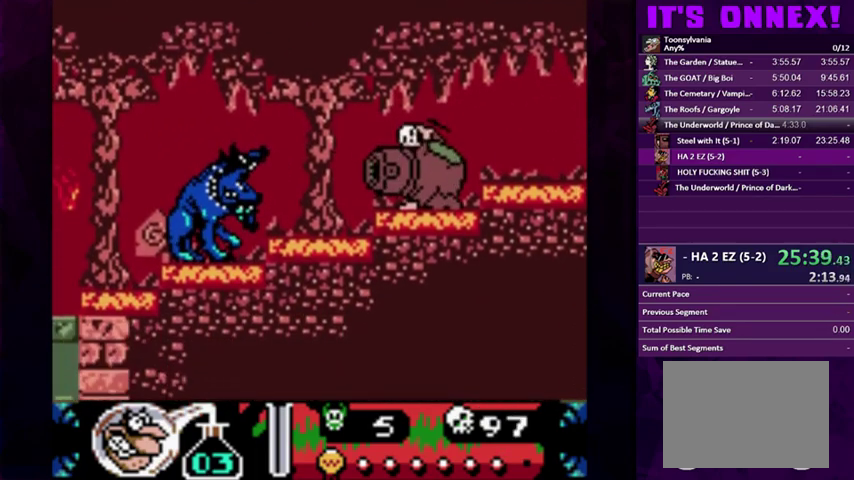
{"buttons": ["DPAD_LEFT"], "events": [[67, "CROSS", "up"], [233, "DPAD_DOWN", "up"], [500, "DPAD_LEFT", "down"]]}
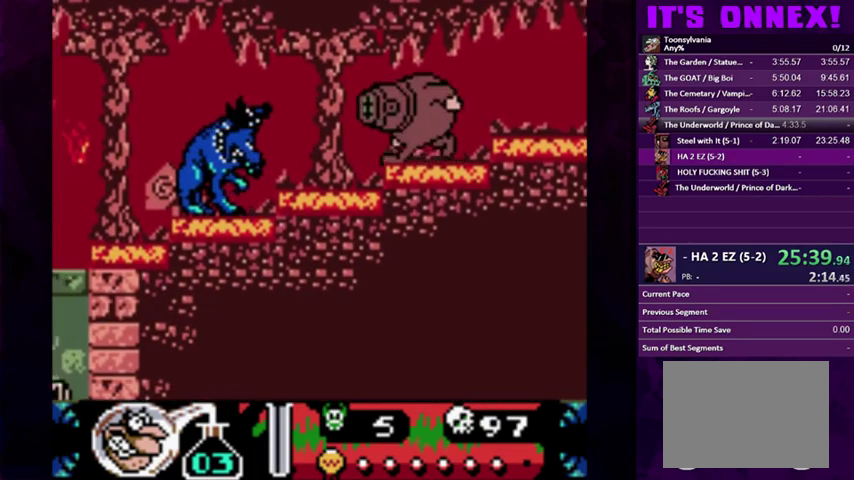
{"buttons": ["DPAD_LEFT"], "events": []}
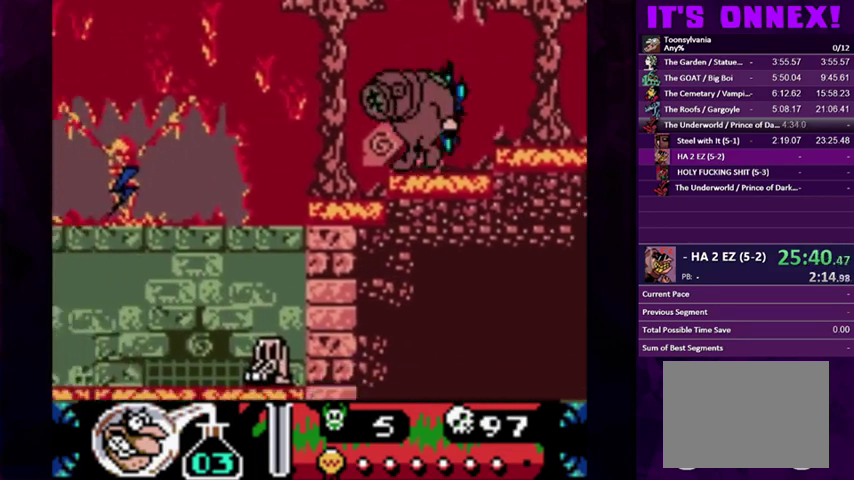
{"buttons": ["DPAD_LEFT"], "events": []}
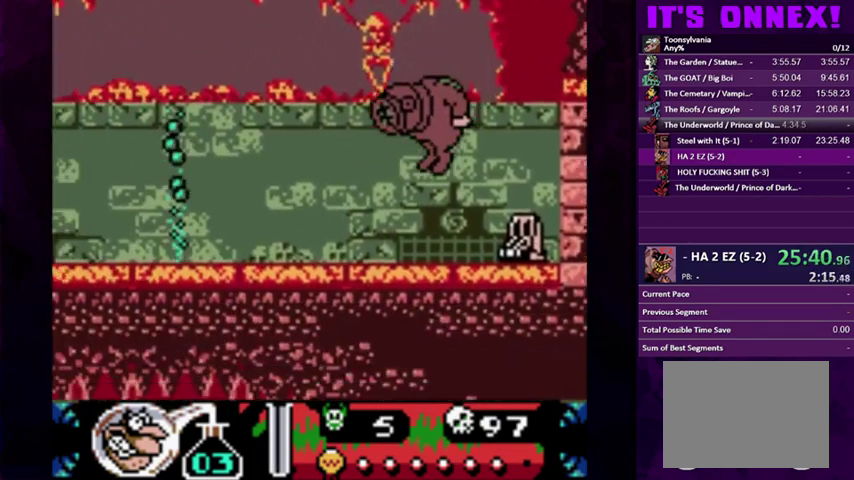
{"buttons": ["DPAD_LEFT"], "events": []}
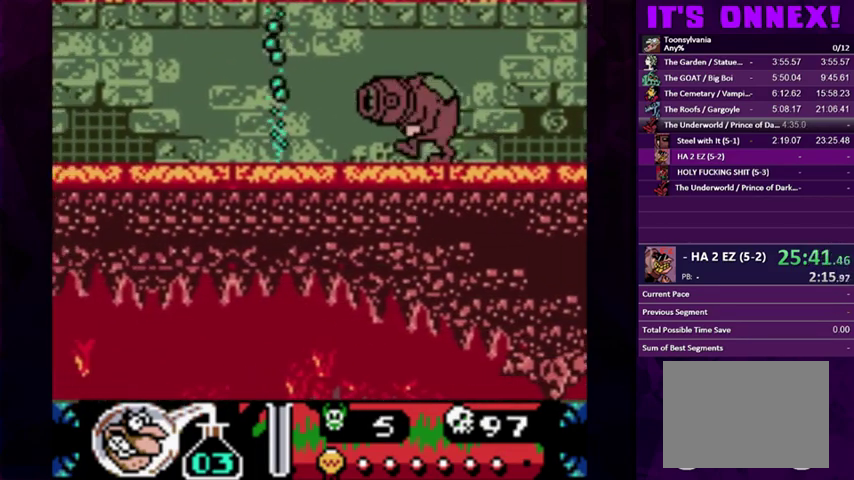
{"buttons": ["DPAD_LEFT"], "events": [[67, "CROSS", "down"], [133, "CROSS", "up"]]}
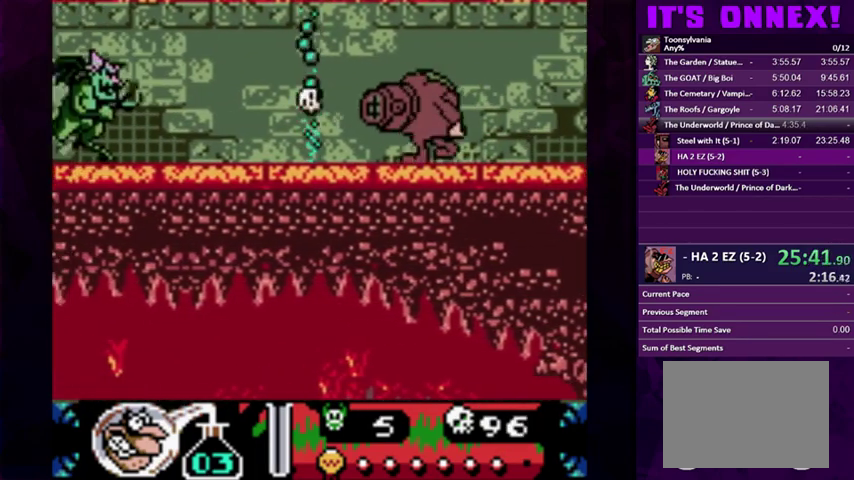
{"buttons": ["DPAD_LEFT"], "events": [[400, "CROSS", "down"], [467, "CROSS", "up"]]}
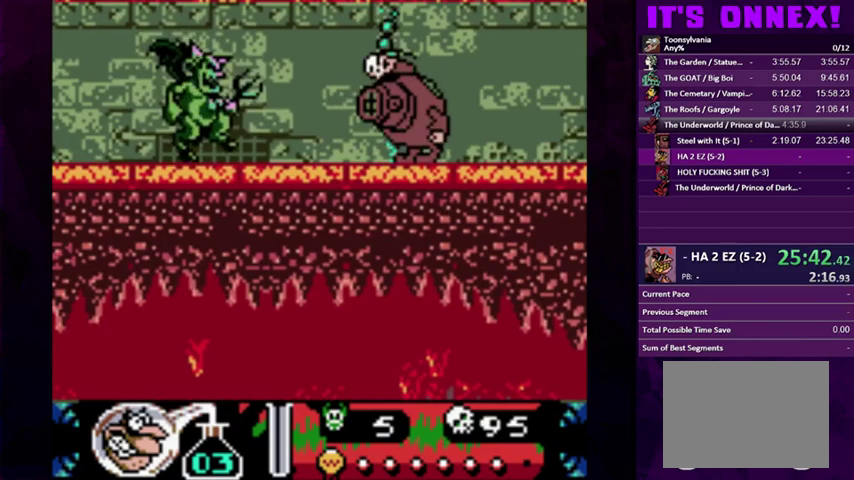
{"buttons": ["CIRCLE", "DPAD_LEFT"], "events": [[200, "DPAD_LEFT", "up"], [300, "DPAD_LEFT", "down"], [367, "DPAD_LEFT", "up"], [433, "DPAD_LEFT", "down"], [500, "CIRCLE", "down"]]}
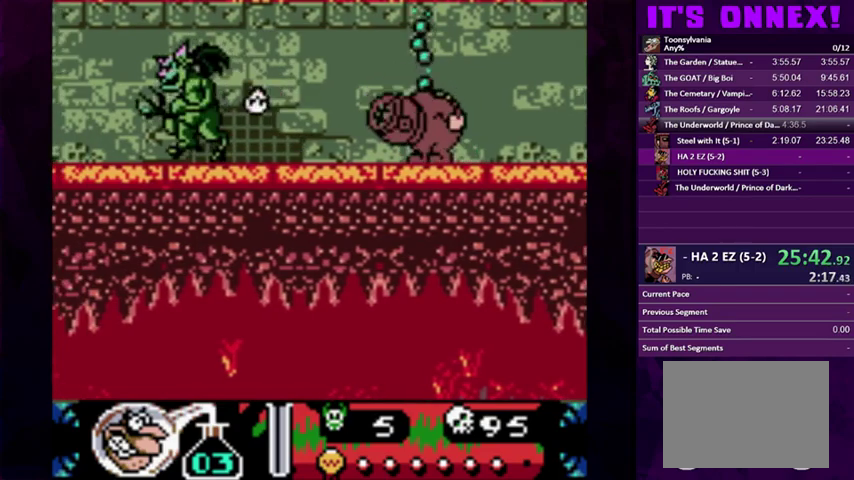
{"buttons": ["DPAD_LEFT"], "events": [[133, "CIRCLE", "up"]]}
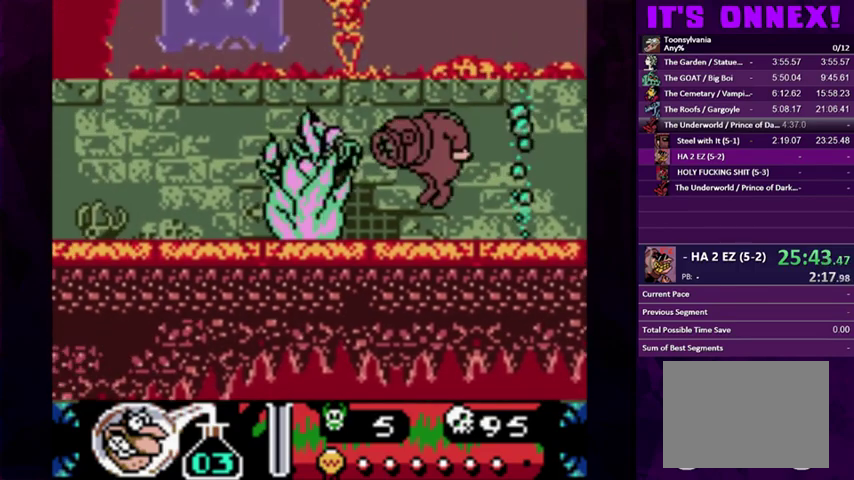
{"buttons": ["DPAD_LEFT"], "events": [[100, "DPAD_UP", "down"], [200, "DPAD_UP", "up"]]}
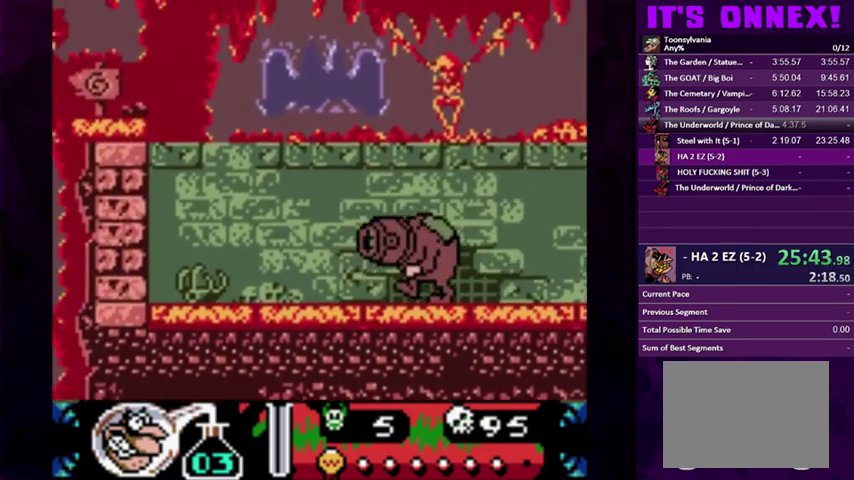
{"buttons": ["DPAD_LEFT"], "events": []}
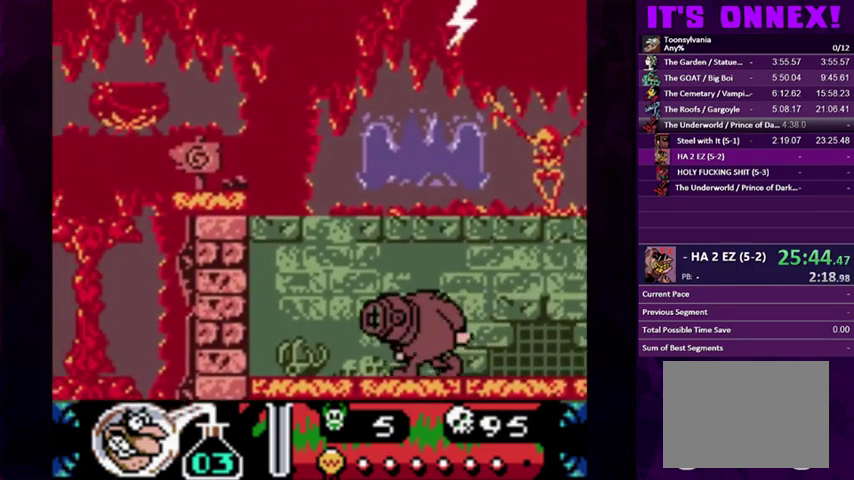
{"buttons": ["CIRCLE", "DPAD_LEFT"], "events": [[67, "CIRCLE", "down"]]}
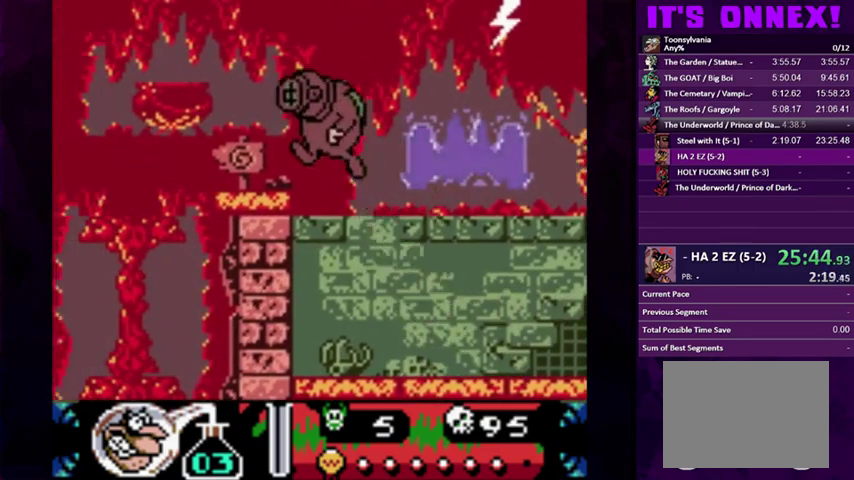
{"buttons": ["DPAD_LEFT"], "events": [[333, "CIRCLE", "up"]]}
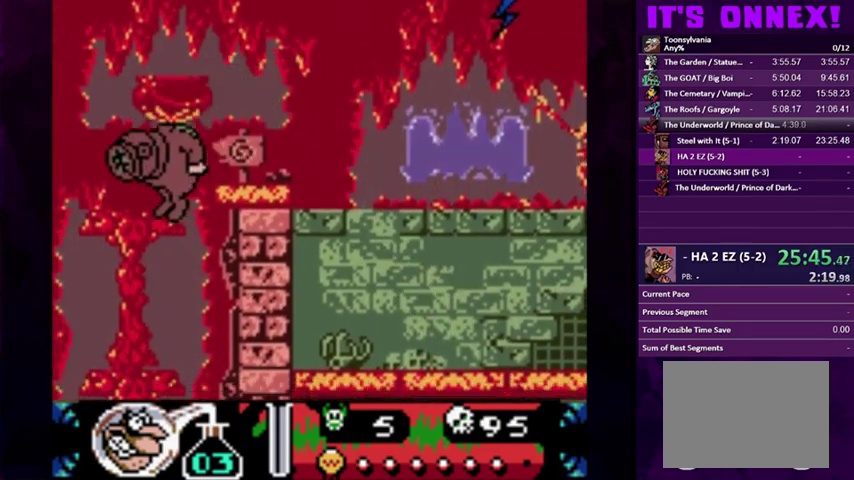
{"buttons": [], "events": [[100, "DPAD_LEFT", "up"], [200, "DPAD_RIGHT", "down"], [300, "DPAD_RIGHT", "up"]]}
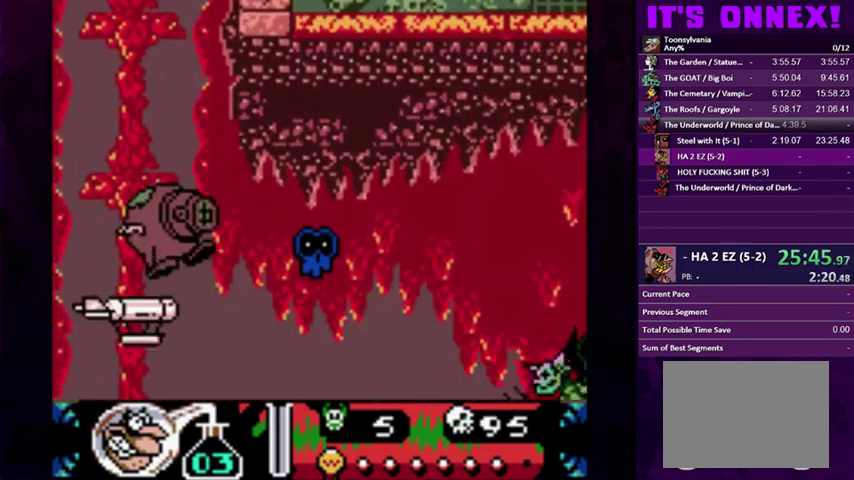
{"buttons": ["DPAD_RIGHT"], "events": [[200, "CROSS", "down"], [267, "CROSS", "up"], [367, "DPAD_RIGHT", "down"]]}
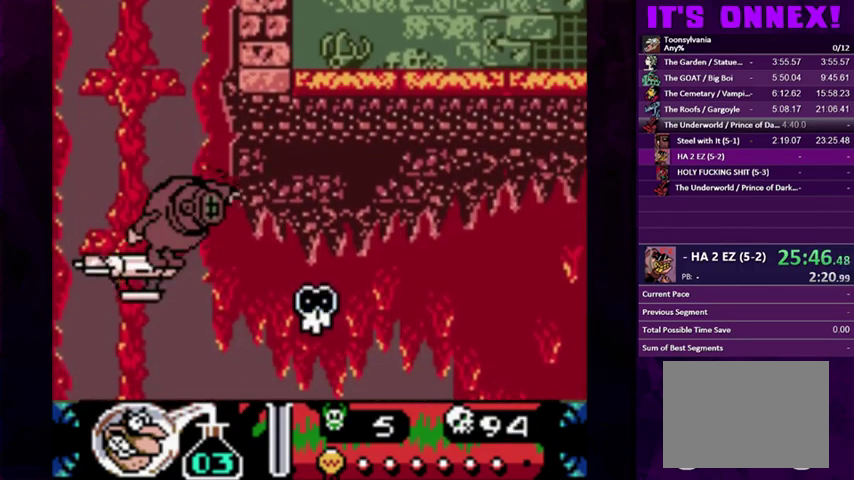
{"buttons": [], "events": [[367, "DPAD_RIGHT", "up"]]}
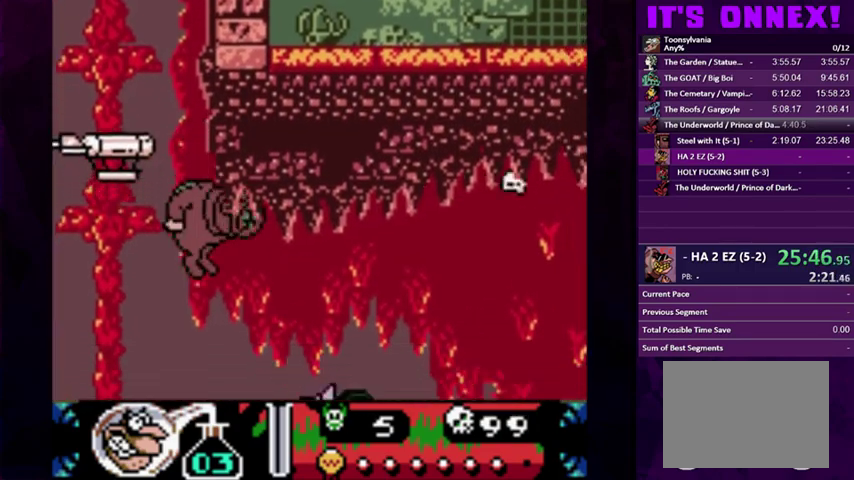
{"buttons": [], "events": [[33, "DPAD_LEFT", "down"], [333, "DPAD_LEFT", "up"], [367, "DPAD_RIGHT", "down"], [433, "CROSS", "down"], [433, "DPAD_RIGHT", "up"], [500, "CROSS", "up"]]}
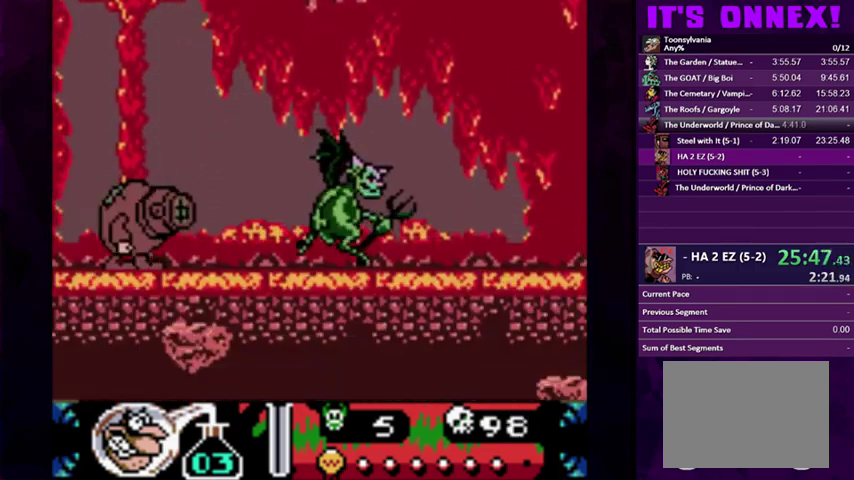
{"buttons": ["CROSS"], "events": [[500, "CROSS", "down"]]}
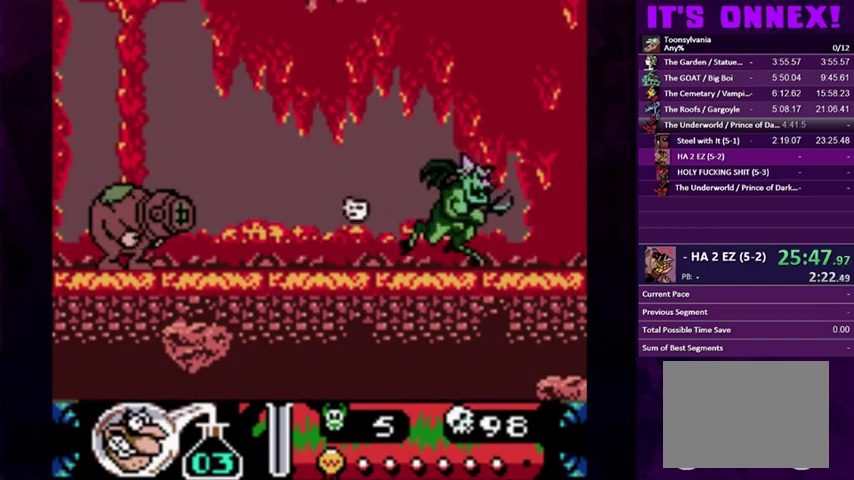
{"buttons": ["DPAD_RIGHT"], "events": [[100, "CROSS", "up"], [500, "DPAD_RIGHT", "down"]]}
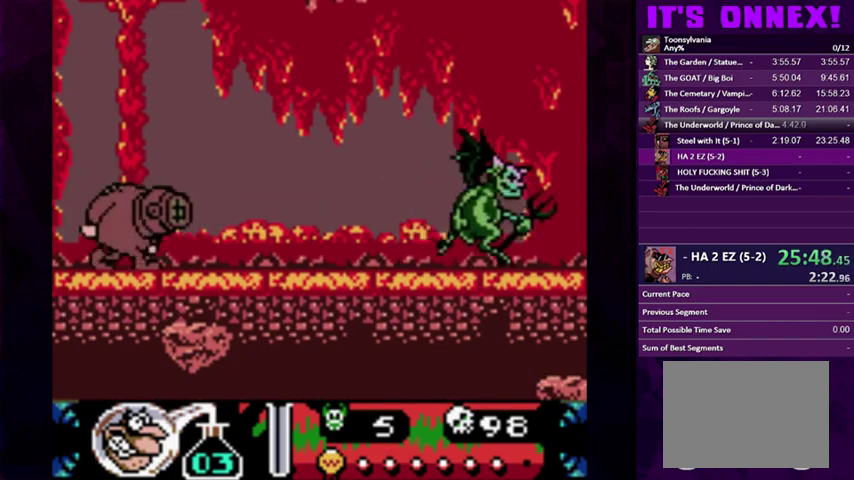
{"buttons": [], "events": [[167, "CROSS", "down"], [167, "DPAD_RIGHT", "up"], [267, "CROSS", "up"]]}
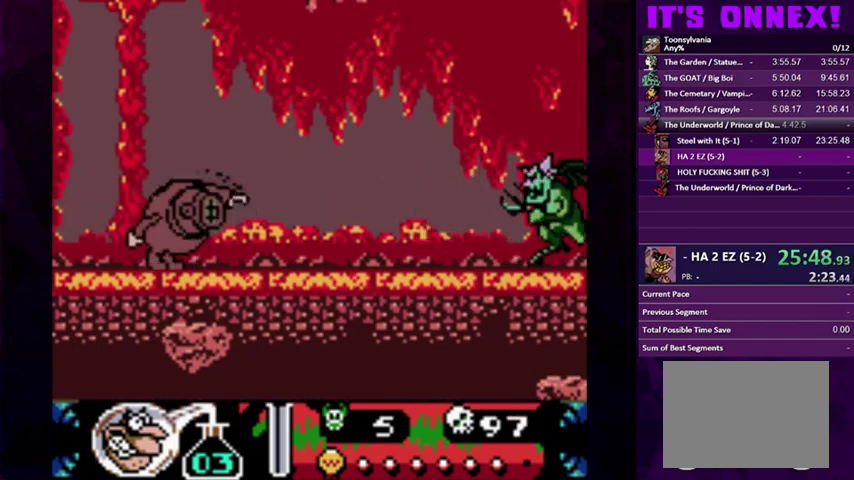
{"buttons": ["DPAD_RIGHT"], "events": [[267, "CIRCLE", "down"], [267, "DPAD_RIGHT", "down"], [433, "CIRCLE", "up"]]}
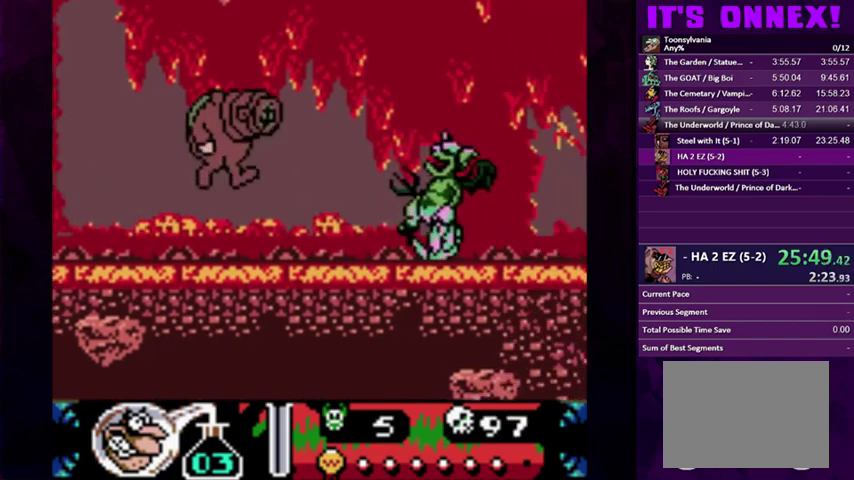
{"buttons": ["DPAD_RIGHT"], "events": [[333, "DPAD_RIGHT", "up"], [433, "DPAD_RIGHT", "down"]]}
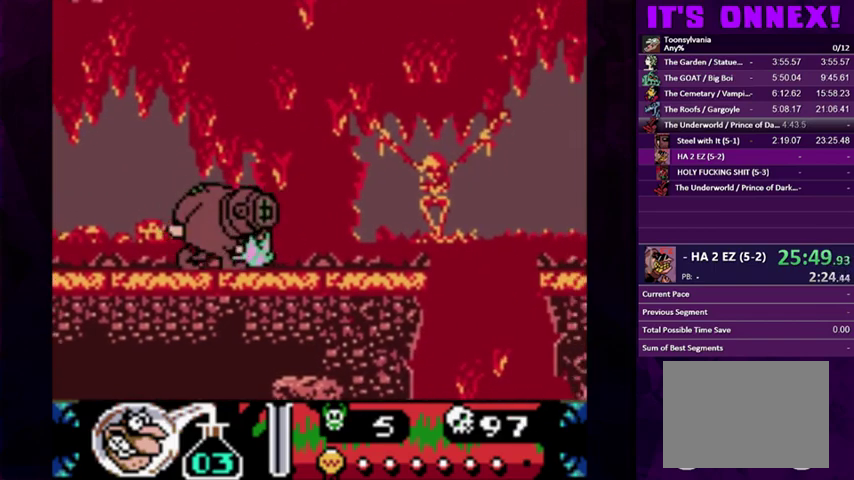
{"buttons": ["CIRCLE", "DPAD_RIGHT"], "events": [[167, "CIRCLE", "down"]]}
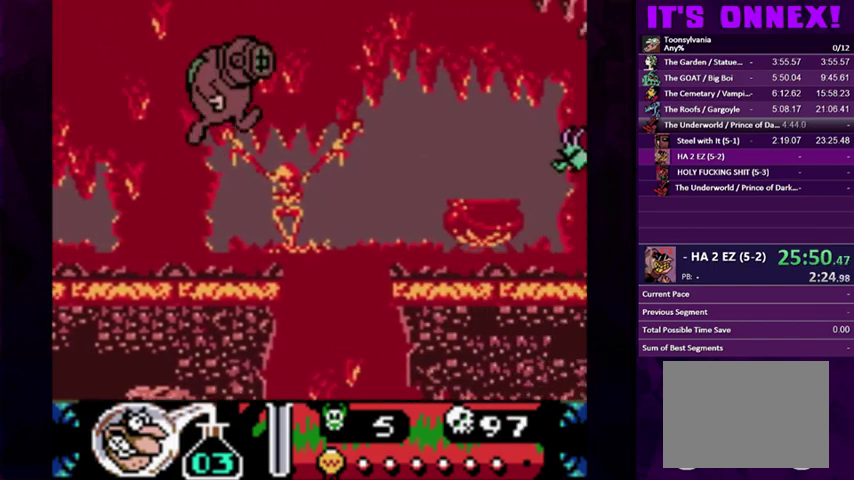
{"buttons": [], "events": [[200, "CIRCLE", "up"], [300, "DPAD_RIGHT", "up"]]}
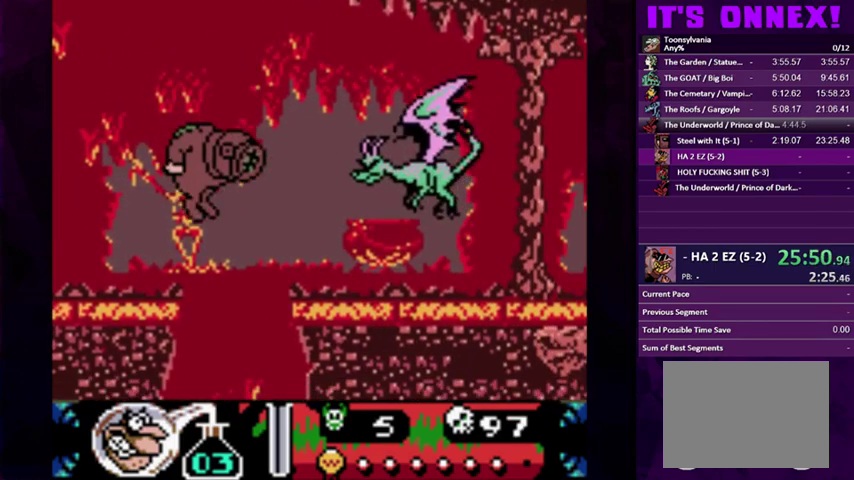
{"buttons": ["DPAD_LEFT"], "events": [[200, "DPAD_LEFT", "down"], [267, "DPAD_LEFT", "up"], [333, "DPAD_LEFT", "down"]]}
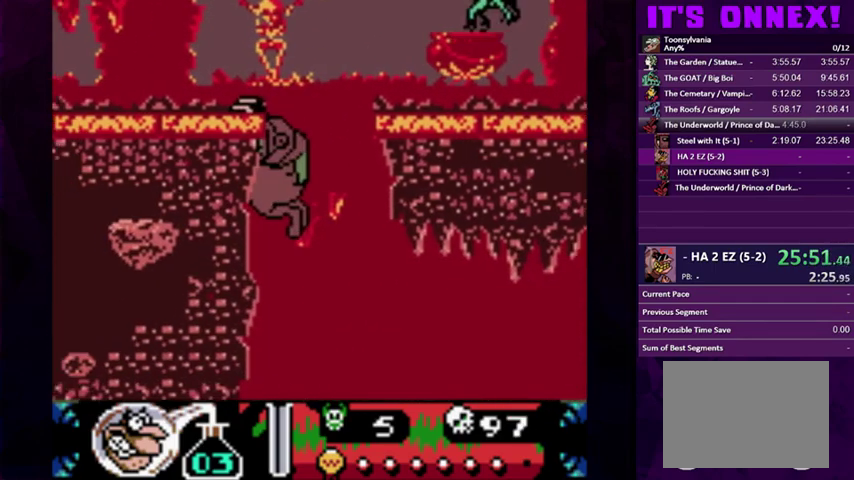
{"buttons": [], "events": [[267, "DPAD_LEFT", "up"]]}
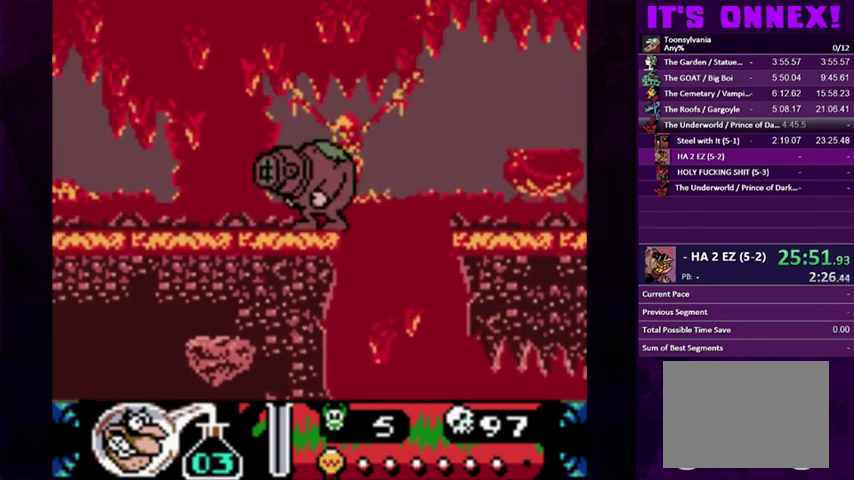
{"buttons": ["DPAD_RIGHT"], "events": [[200, "CIRCLE", "down"], [200, "DPAD_RIGHT", "down"], [333, "CIRCLE", "up"]]}
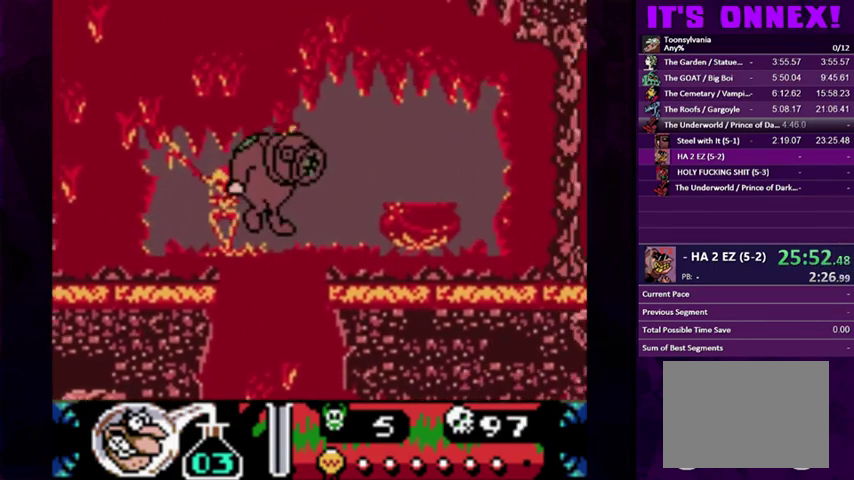
{"buttons": ["DPAD_LEFT"], "events": [[33, "DPAD_RIGHT", "up"], [200, "DPAD_LEFT", "down"]]}
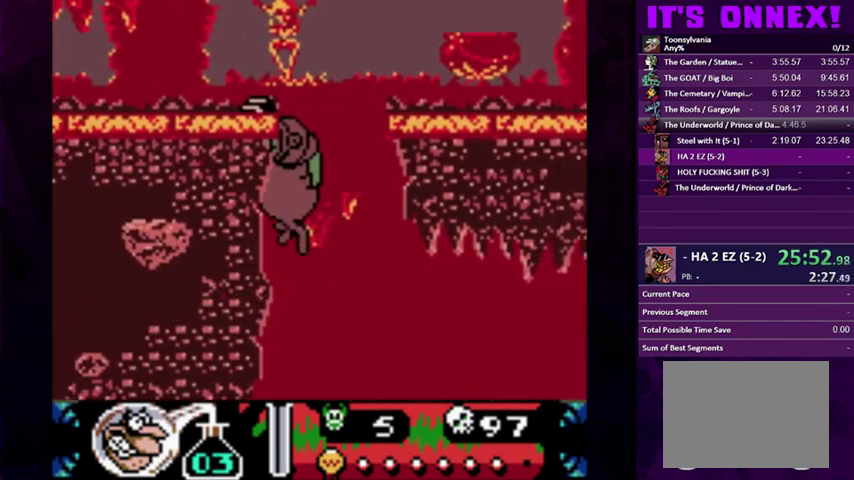
{"buttons": [], "events": [[400, "DPAD_LEFT", "up"]]}